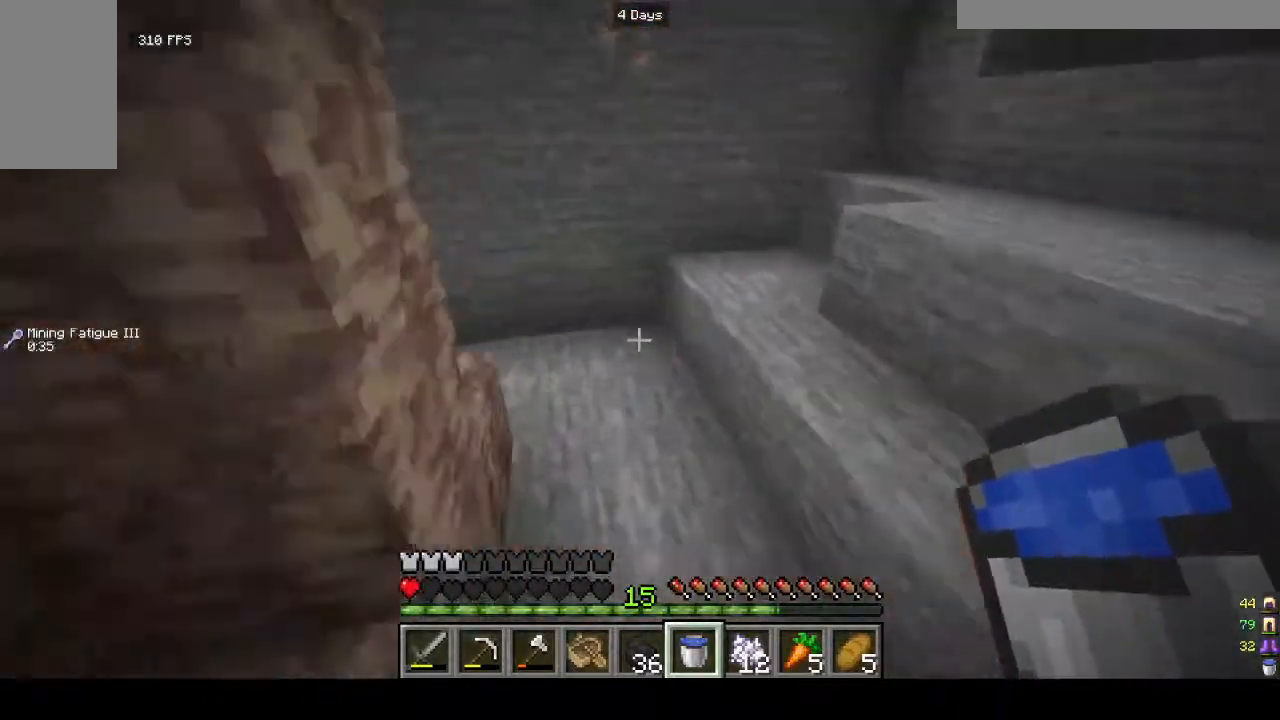
Gameplay with keyboard and mouse; each line is a JSON object with the keys and mouse buttons held at the frame after it. "events" lists presses ("down") and releases ("up") of "a", "d", "s", "w", "mouse_left" and "mouse_right" between this image and that frame as [ms after this image, input, new state], when the widget could be followed in between. "mouse_left", "mouse_right" = the "left", "right" buttons of the "mouse" list. No other keys are recorded. Fast repeated clicks can show as one long hold. Mouse movement is not recorded.
{"keys": ["w"], "mouse": [], "events": []}
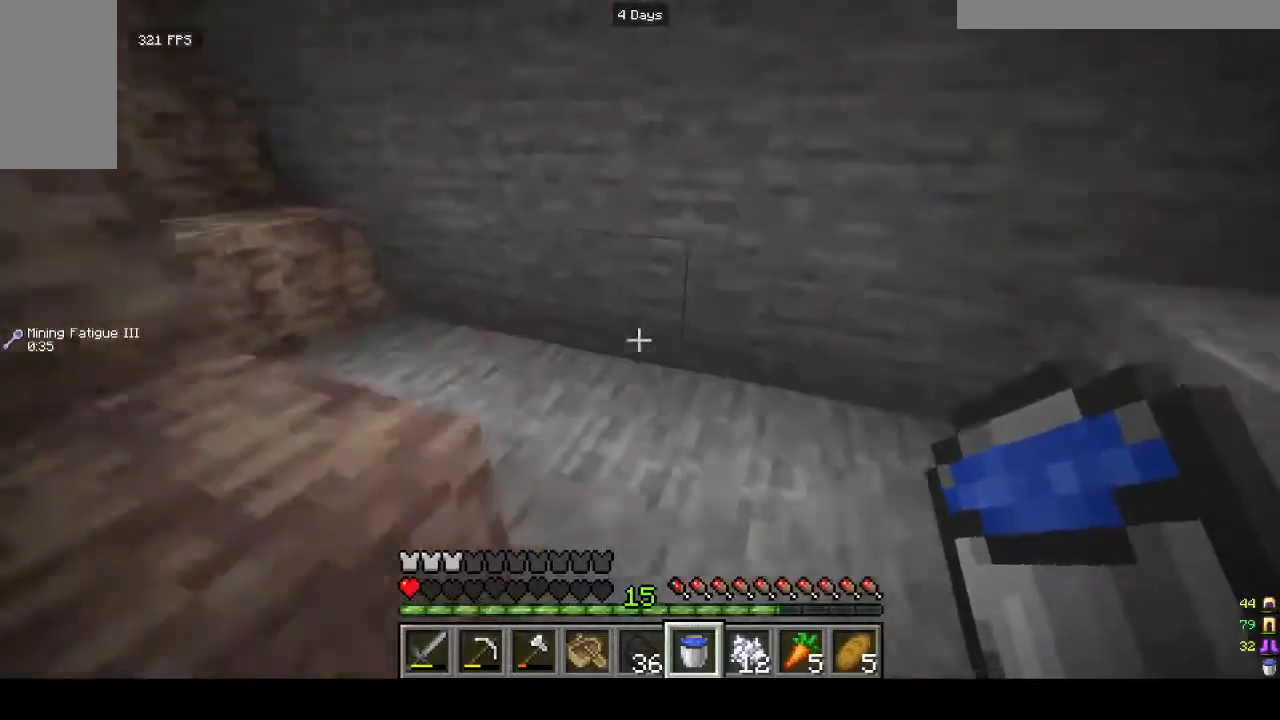
{"keys": [], "mouse": [], "events": [[500, "w", "up"]]}
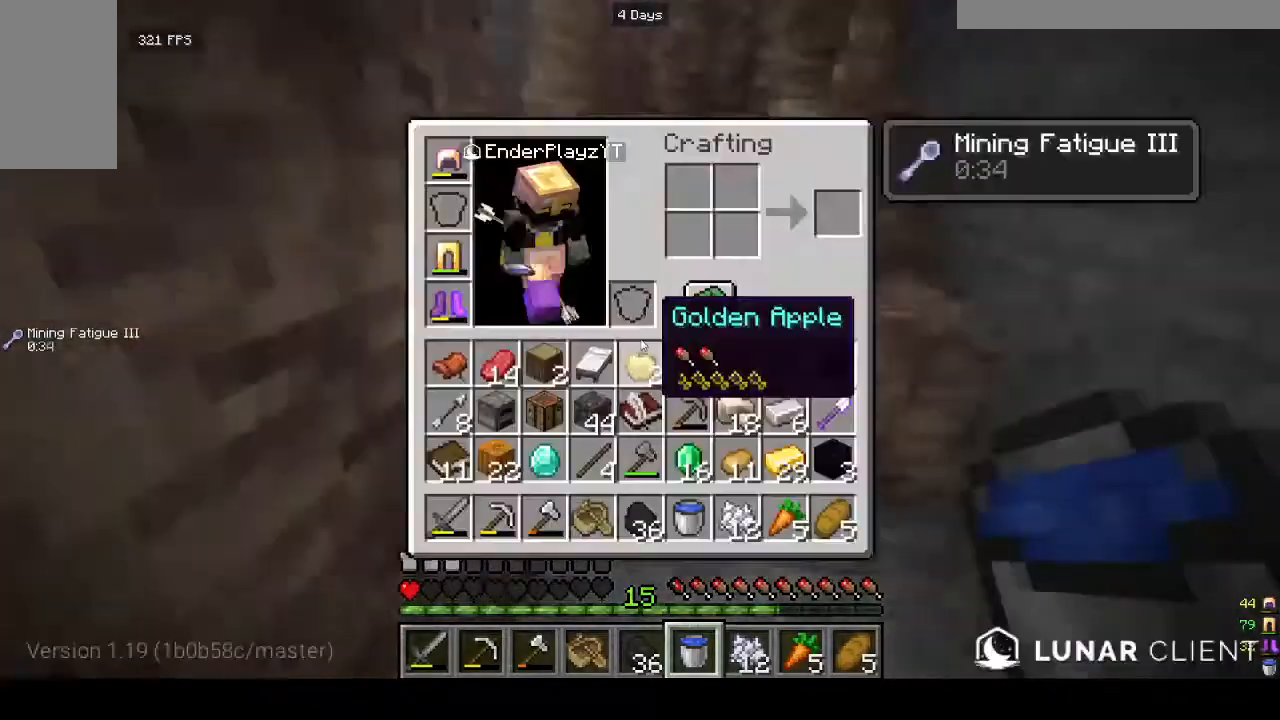
{"keys": [], "mouse": [], "events": []}
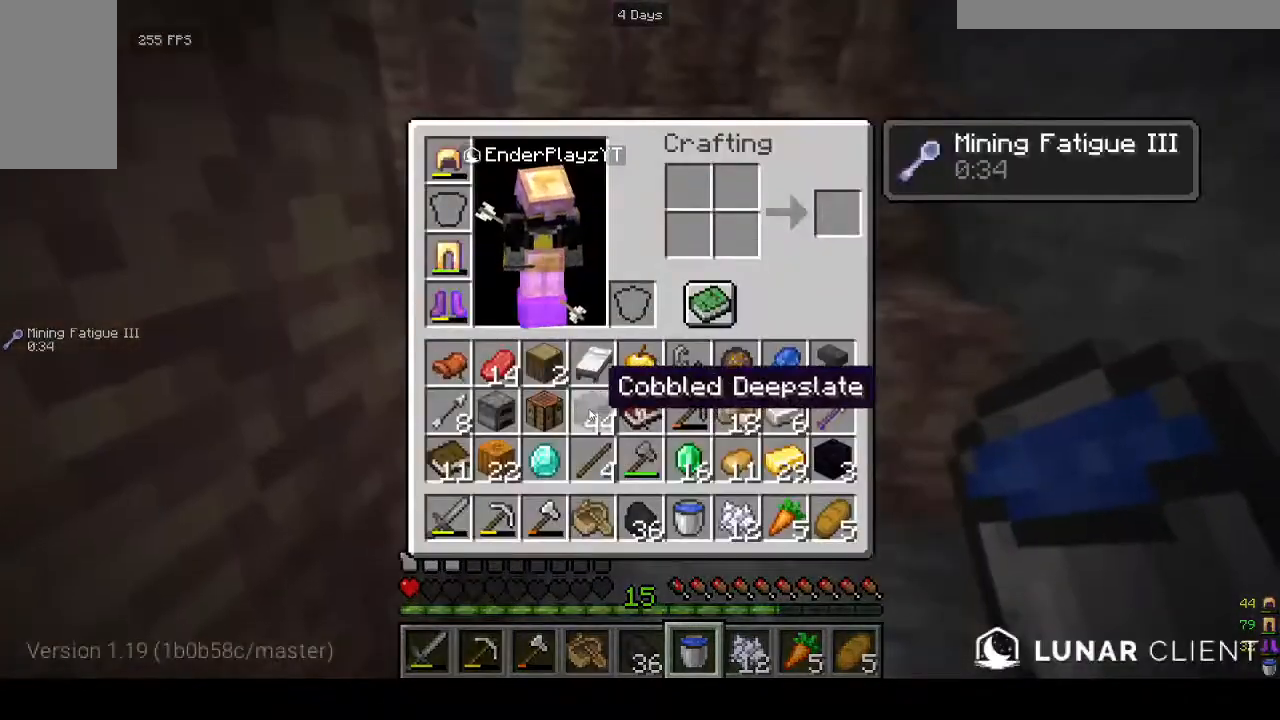
{"keys": [], "mouse": [], "events": []}
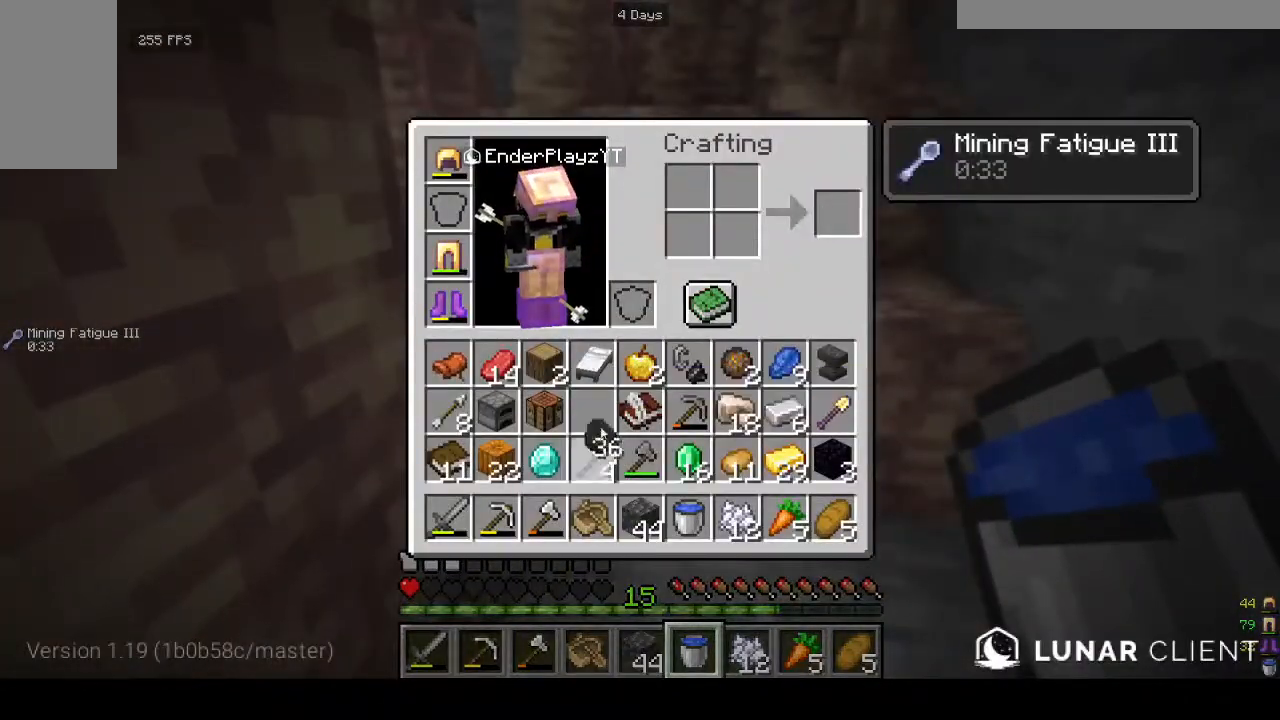
{"keys": ["d"], "mouse": [], "events": [[400, "d", "down"]]}
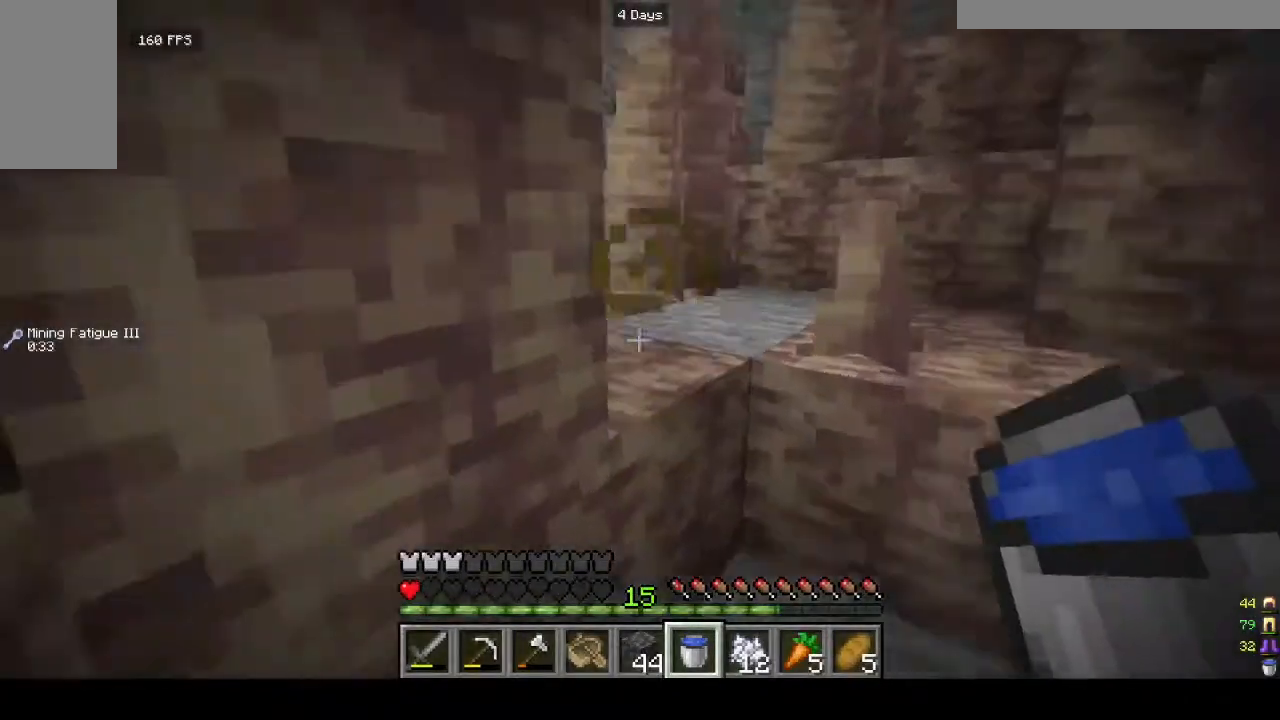
{"keys": [], "mouse": [], "events": [[233, "d", "up"]]}
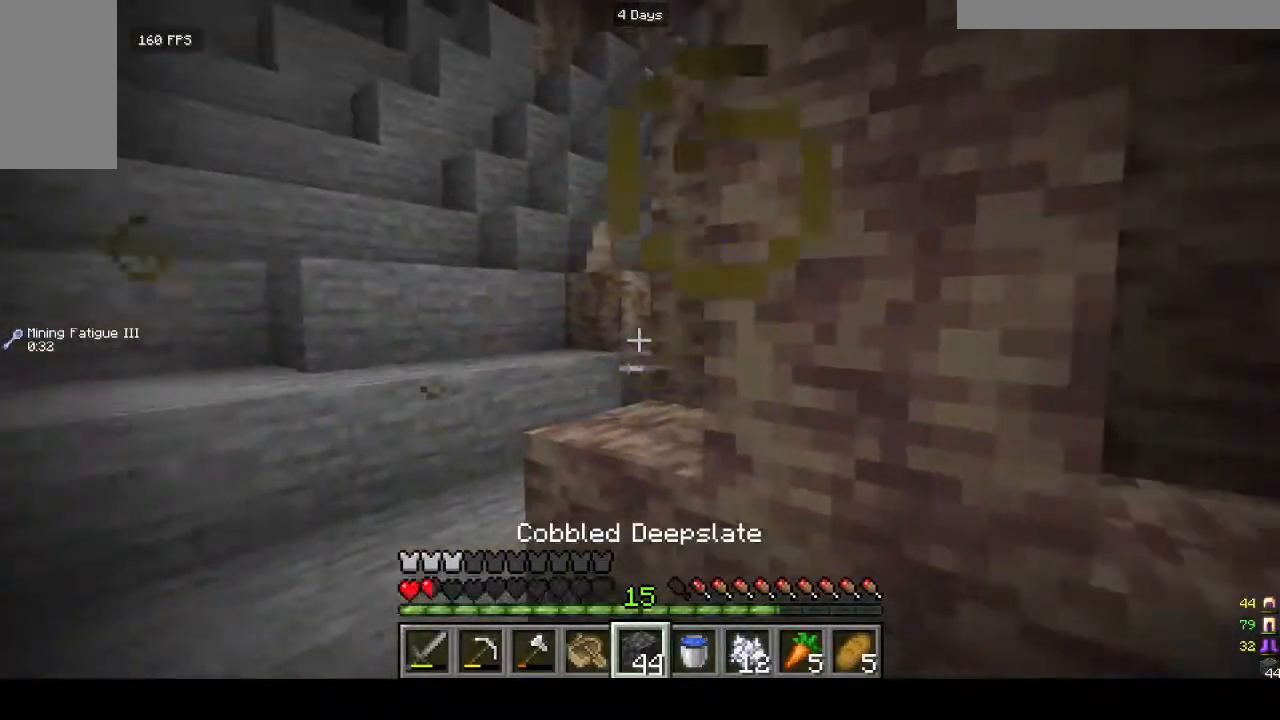
{"keys": ["s"], "mouse": ["right"], "events": [[133, "s", "down"], [200, "mouse_right", "down"], [267, "mouse_right", "up"], [467, "mouse_right", "down"]]}
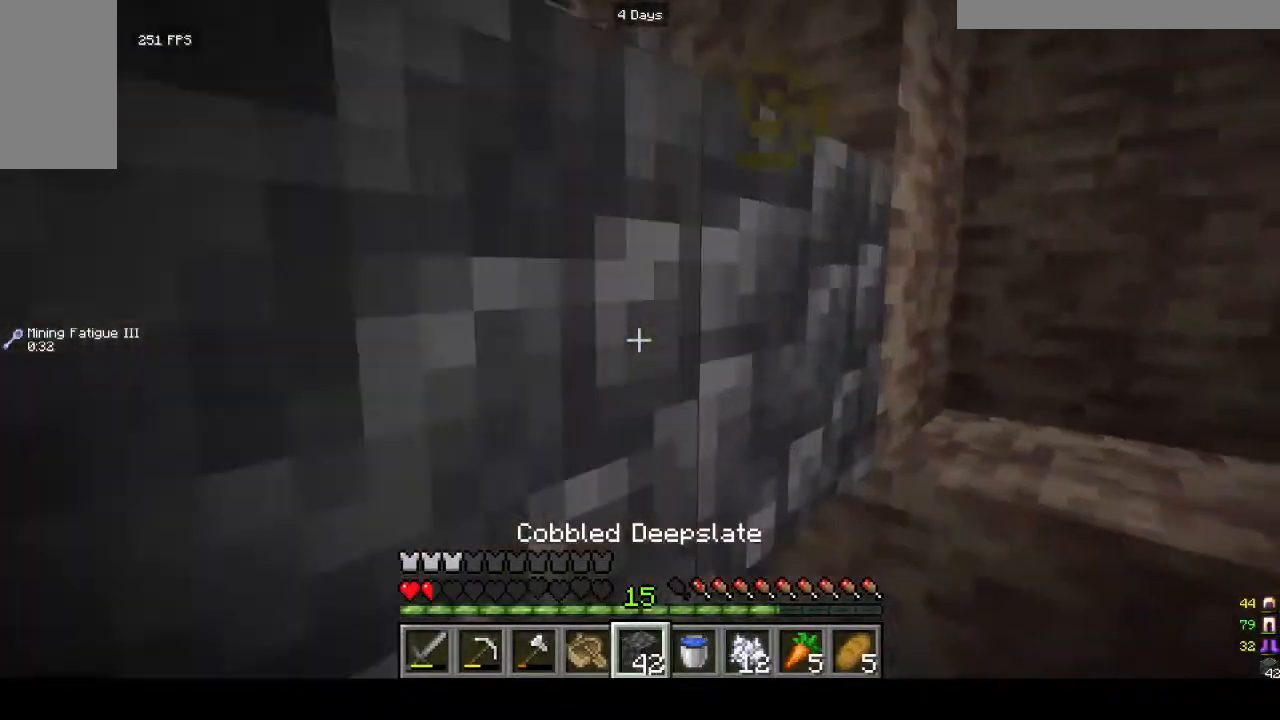
{"keys": [], "mouse": [], "events": [[67, "mouse_right", "up"], [267, "s", "up"]]}
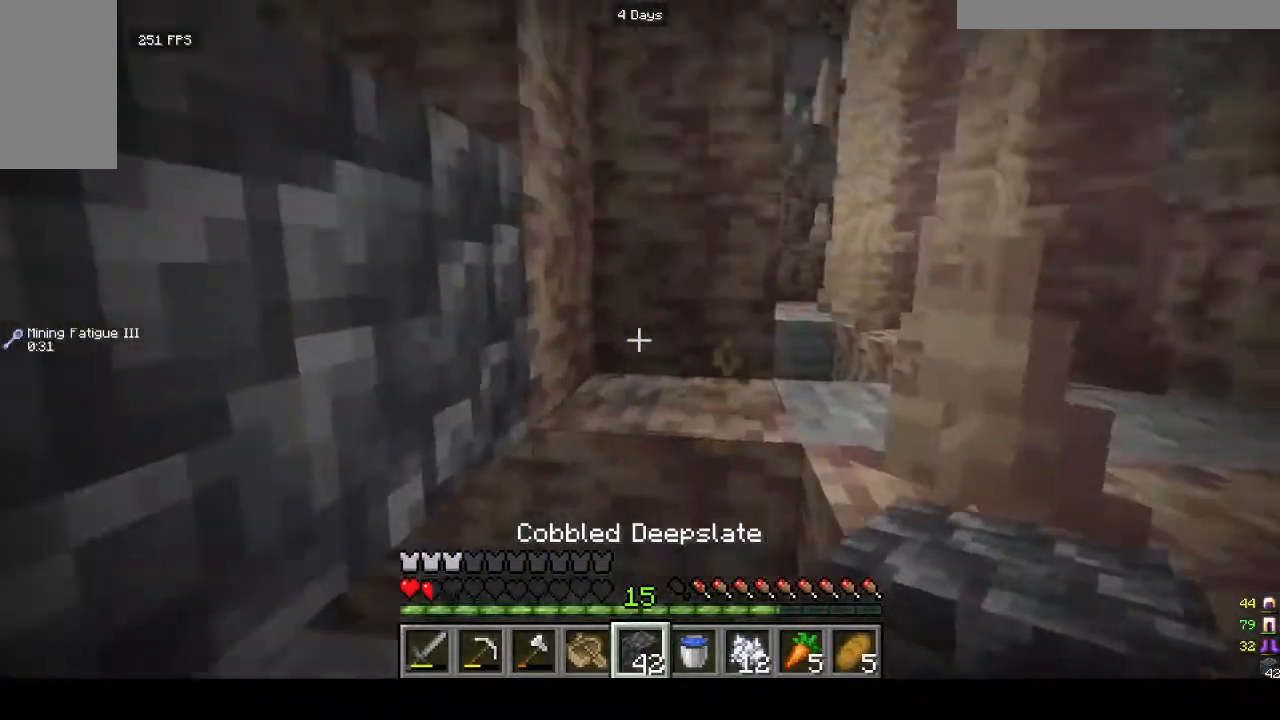
{"keys": [], "mouse": [], "events": [[33, "mouse_right", "down"], [167, "mouse_right", "up"], [267, "w", "down"], [367, "w", "up"]]}
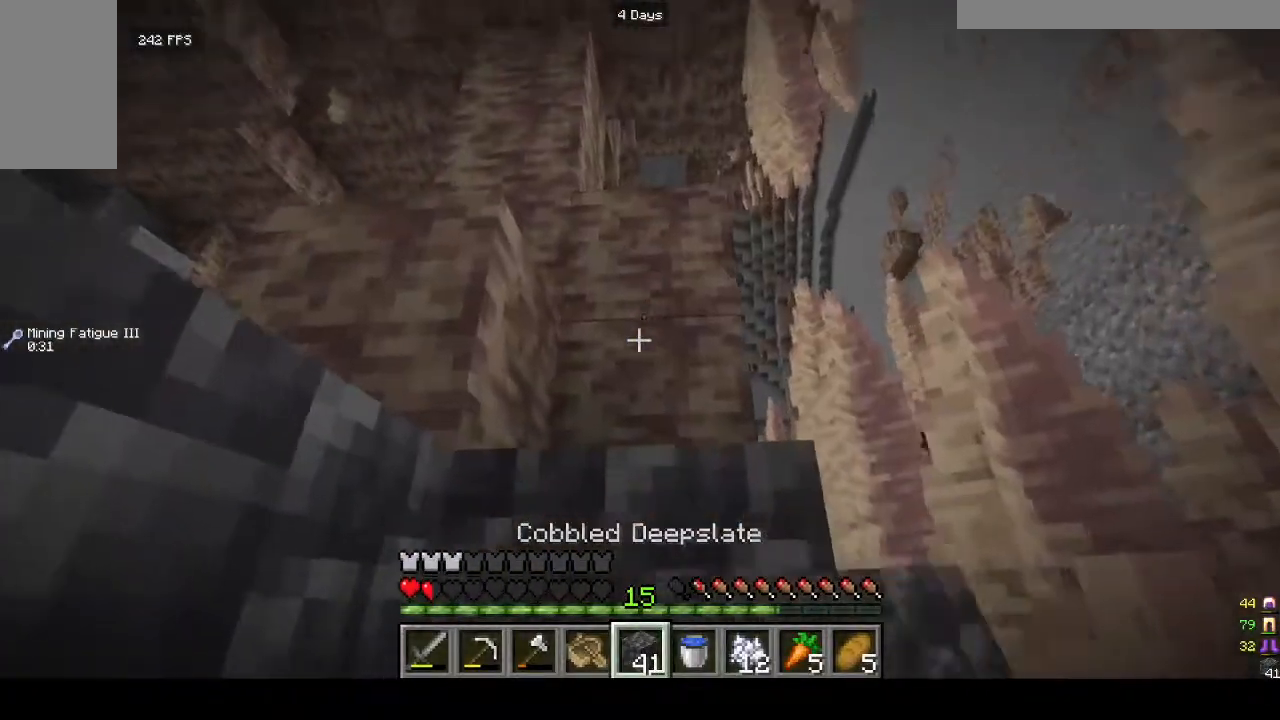
{"keys": ["a", "s"], "mouse": [], "events": [[100, "mouse_right", "down"], [200, "mouse_right", "up"], [333, "mouse_right", "down"], [400, "s", "down"], [433, "a", "down"], [433, "mouse_right", "up"]]}
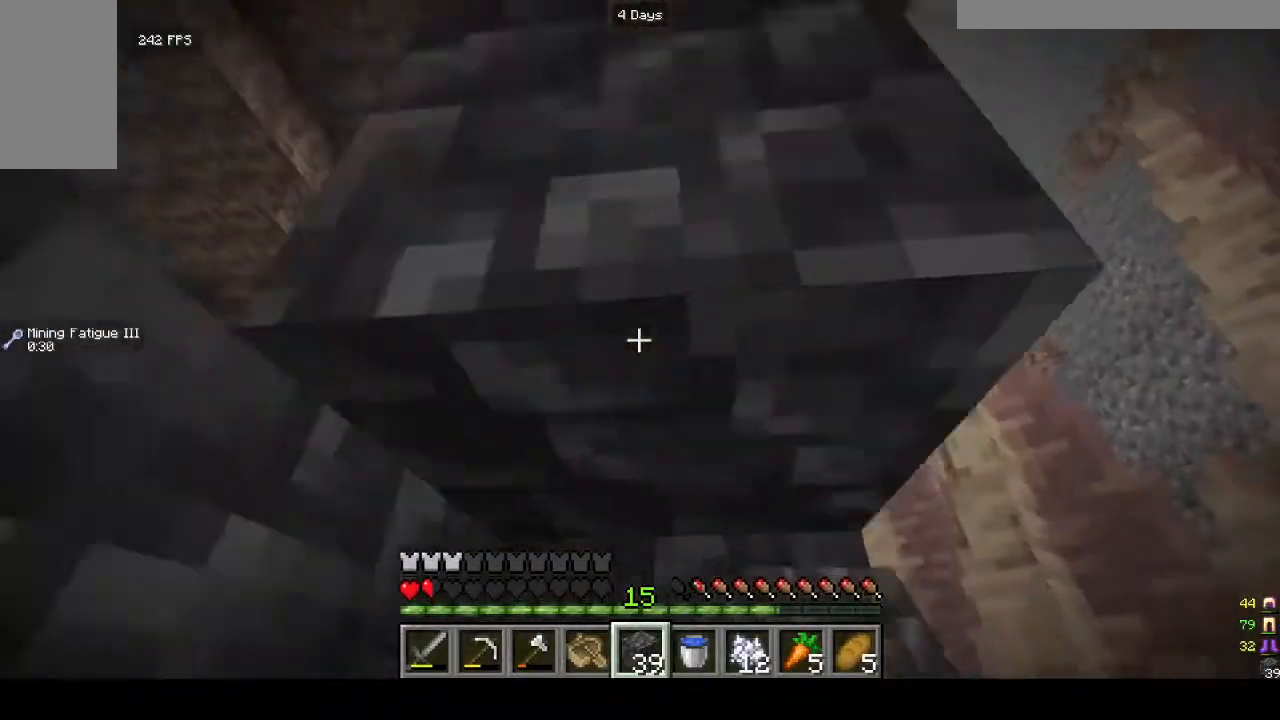
{"keys": ["d"], "mouse": [], "events": [[67, "a", "up"], [133, "mouse_right", "down"], [167, "s", "up"], [300, "mouse_right", "up"], [433, "d", "down"]]}
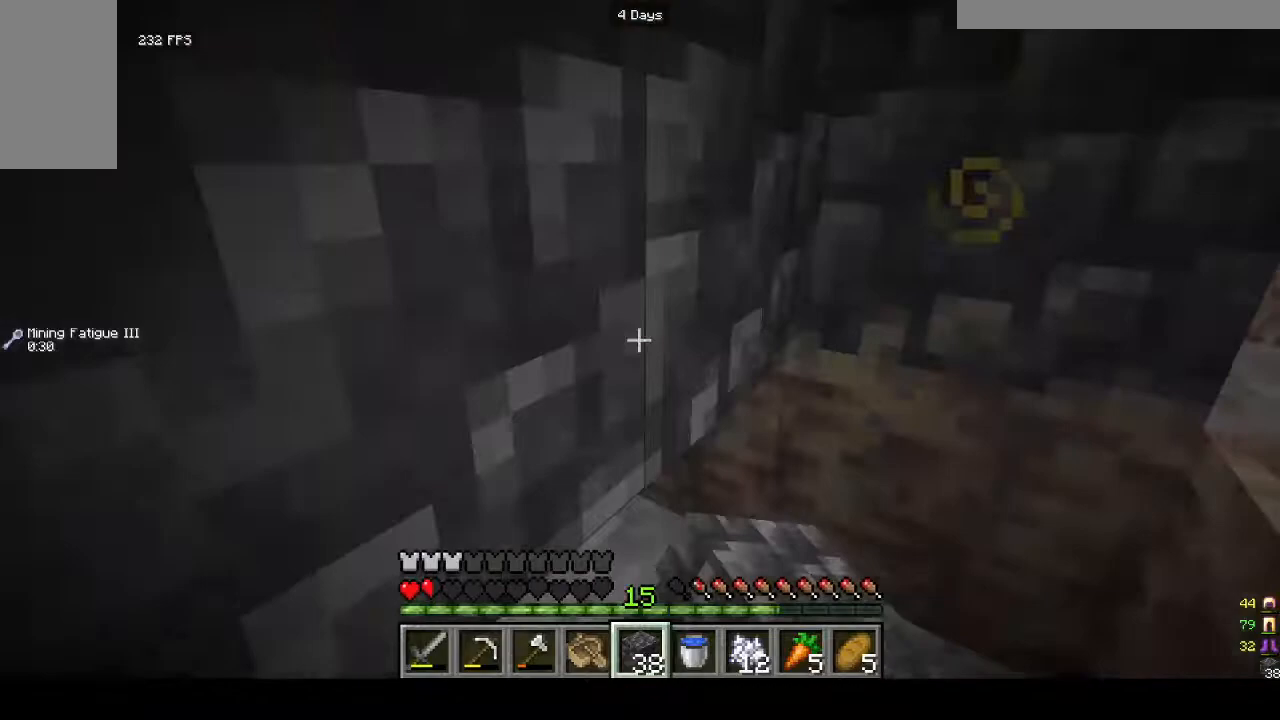
{"keys": [], "mouse": ["right"], "events": [[67, "d", "up"], [333, "mouse_right", "down"], [433, "mouse_right", "up"], [467, "mouse_right", "down"]]}
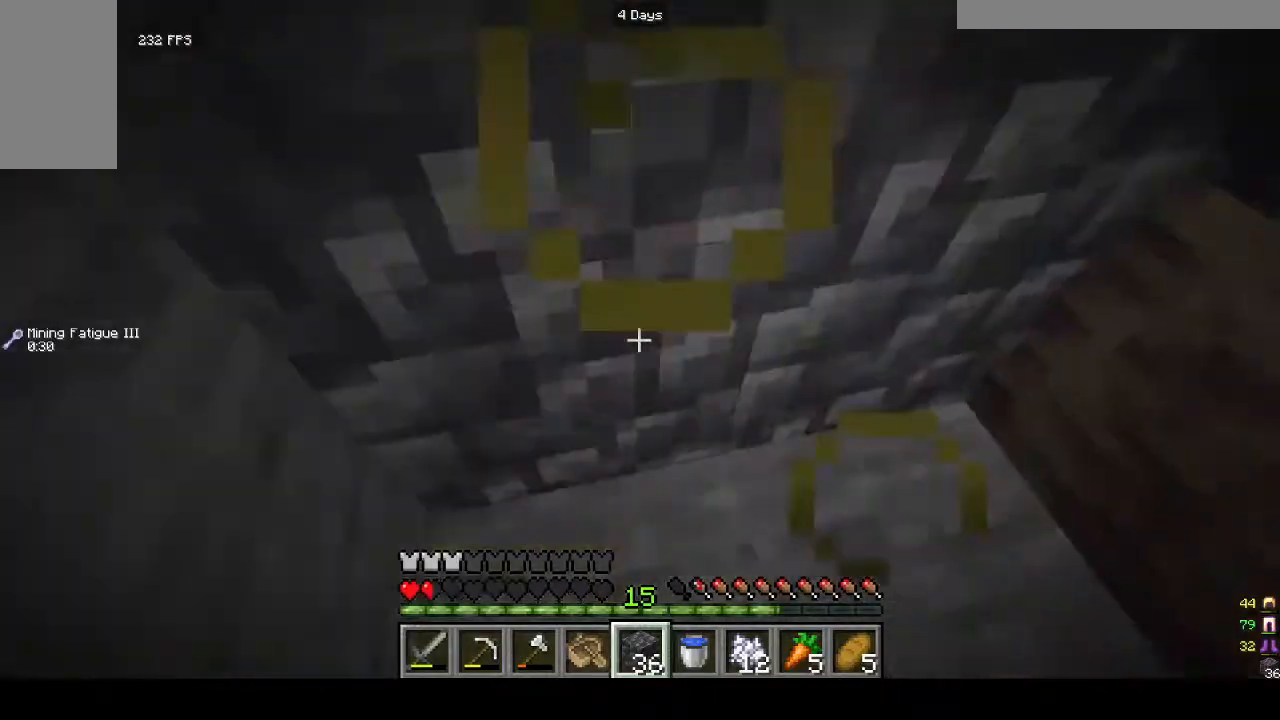
{"keys": [], "mouse": [], "events": [[100, "mouse_right", "up"], [167, "s", "down"], [433, "s", "up"]]}
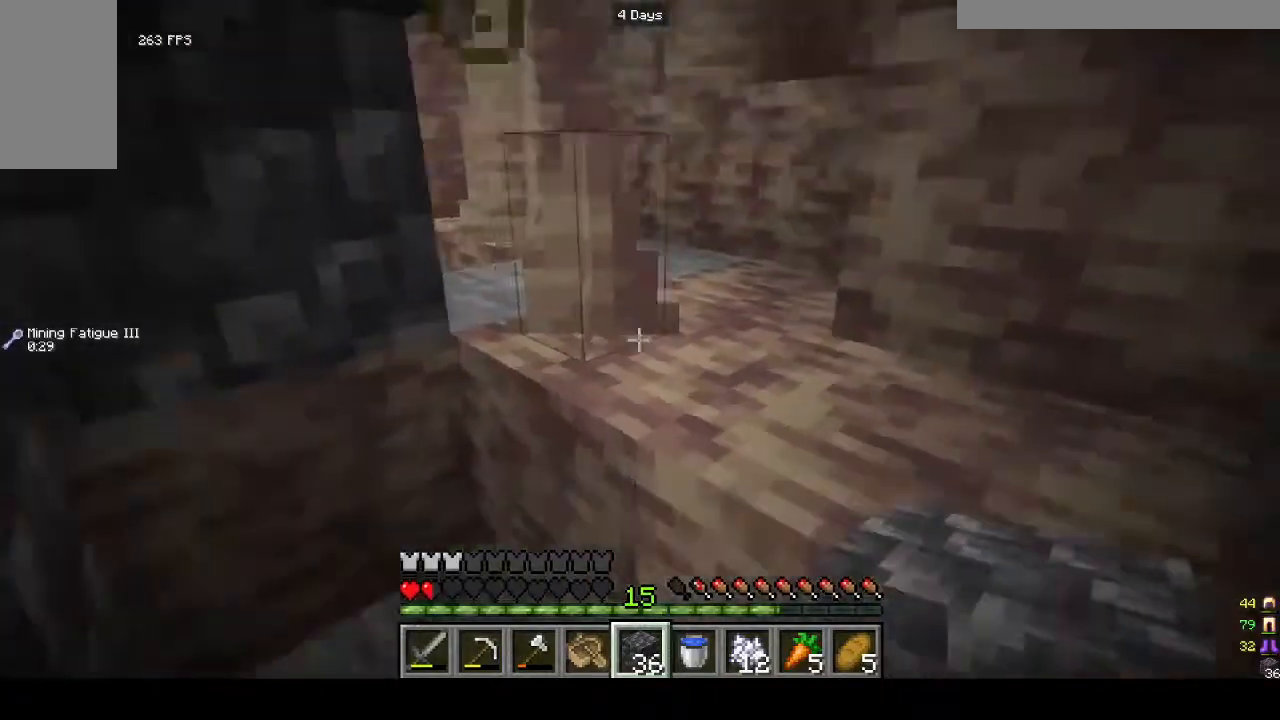
{"keys": [], "mouse": [], "events": [[133, "mouse_right", "down"], [233, "mouse_right", "up"], [300, "s", "down"], [467, "s", "up"]]}
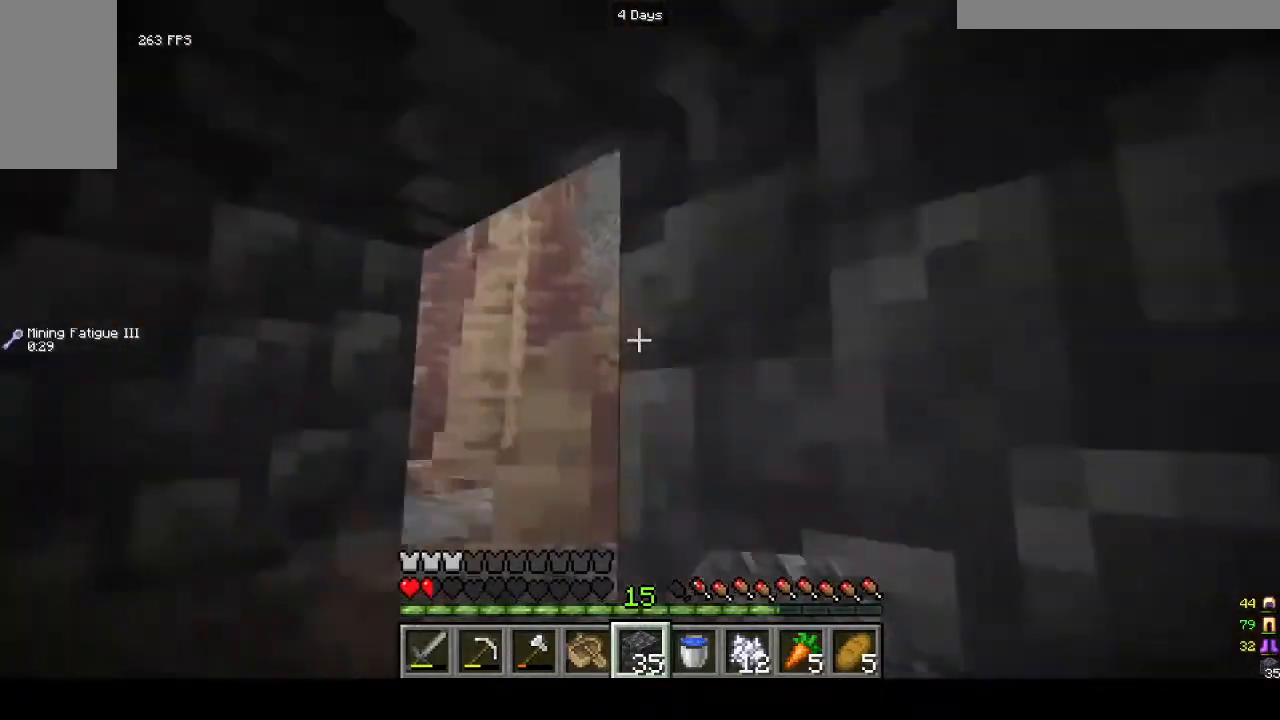
{"keys": [], "mouse": ["left"], "events": [[267, "mouse_left", "down"]]}
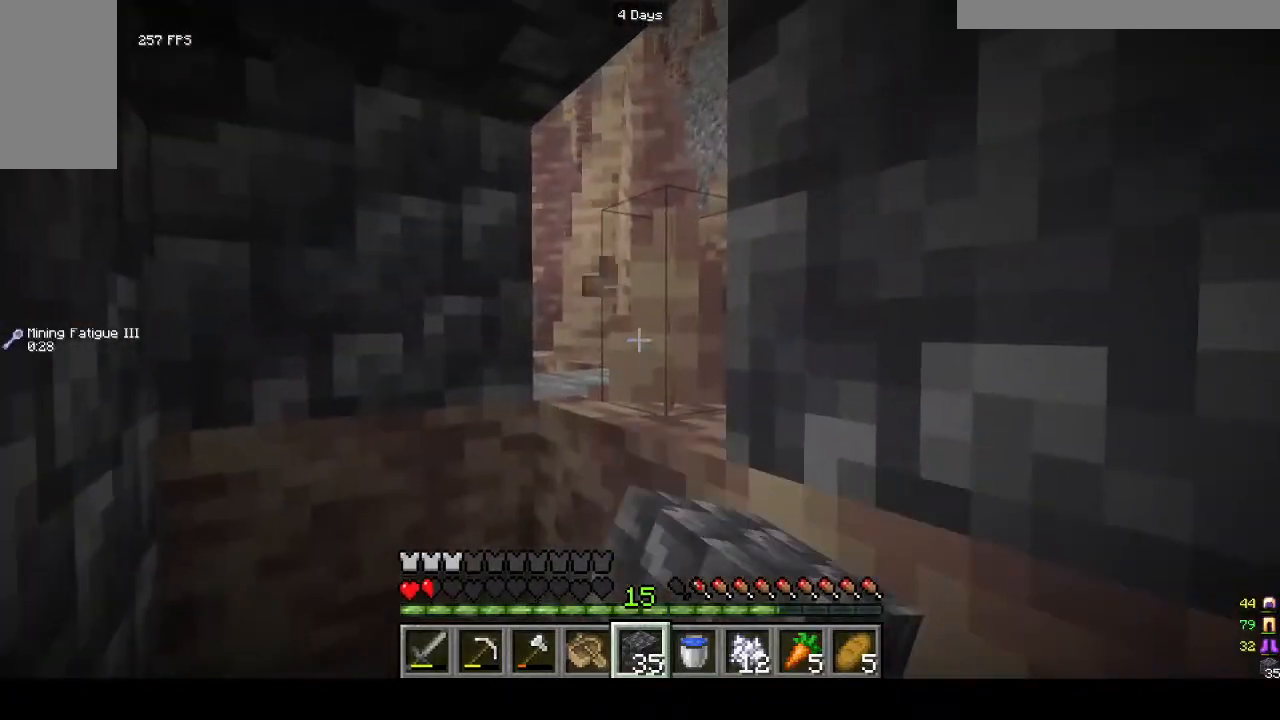
{"keys": [], "mouse": ["left"], "events": []}
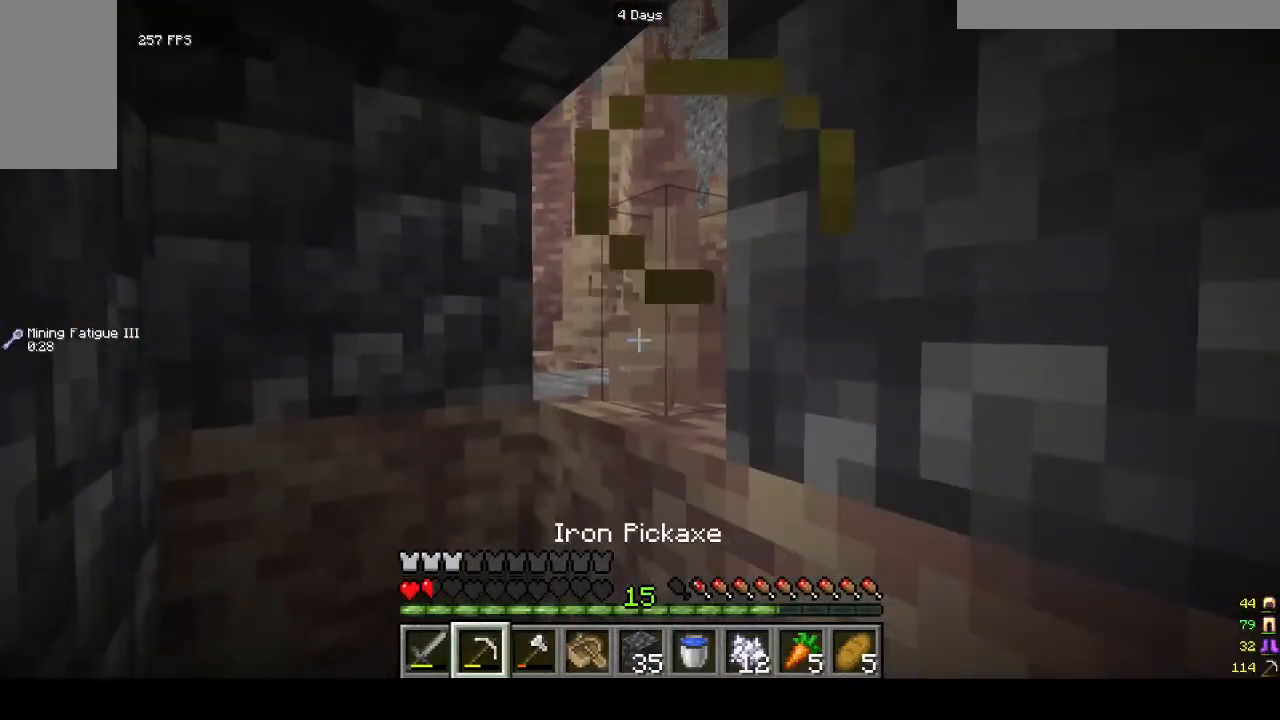
{"keys": [], "mouse": ["left"], "events": []}
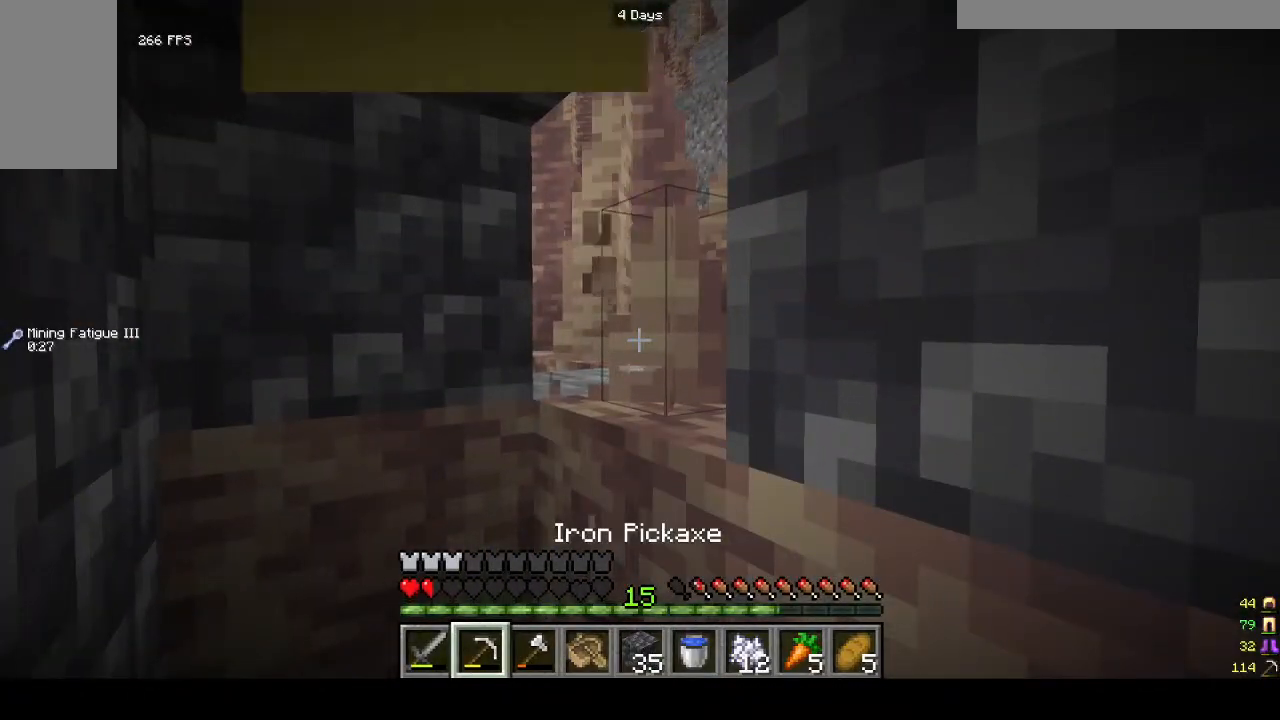
{"keys": [], "mouse": ["left"], "events": []}
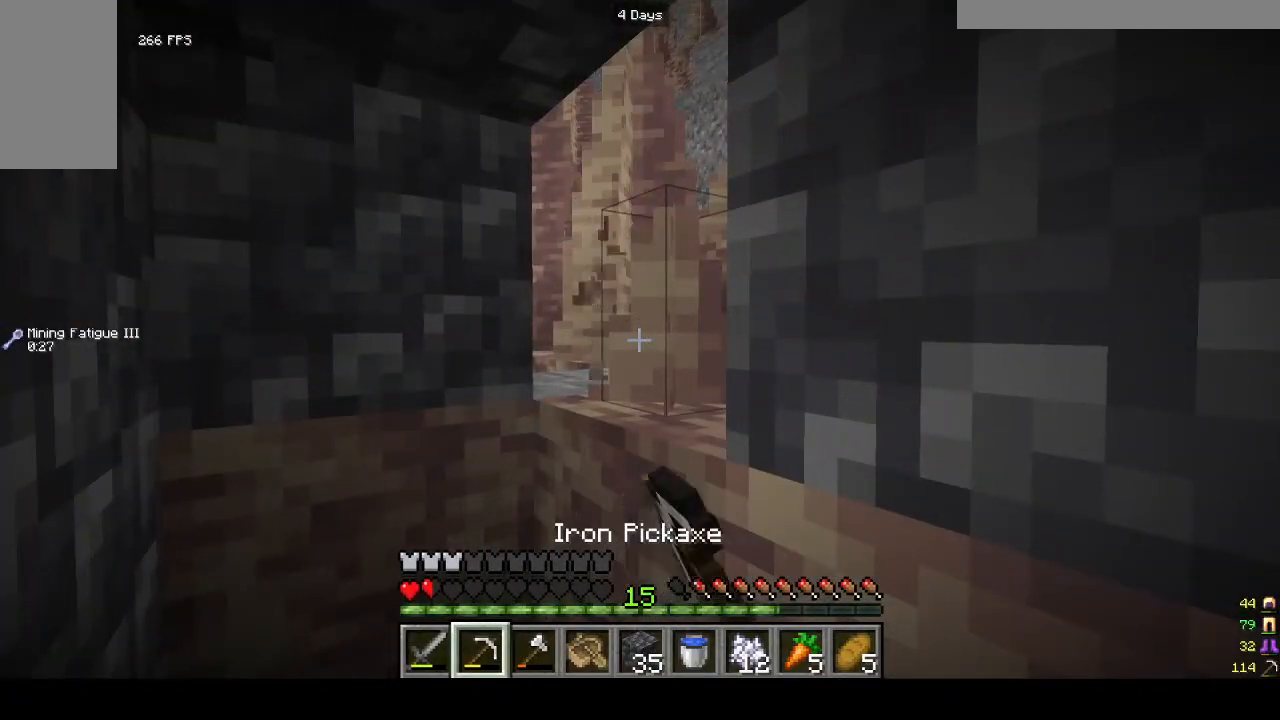
{"keys": [], "mouse": ["left"], "events": []}
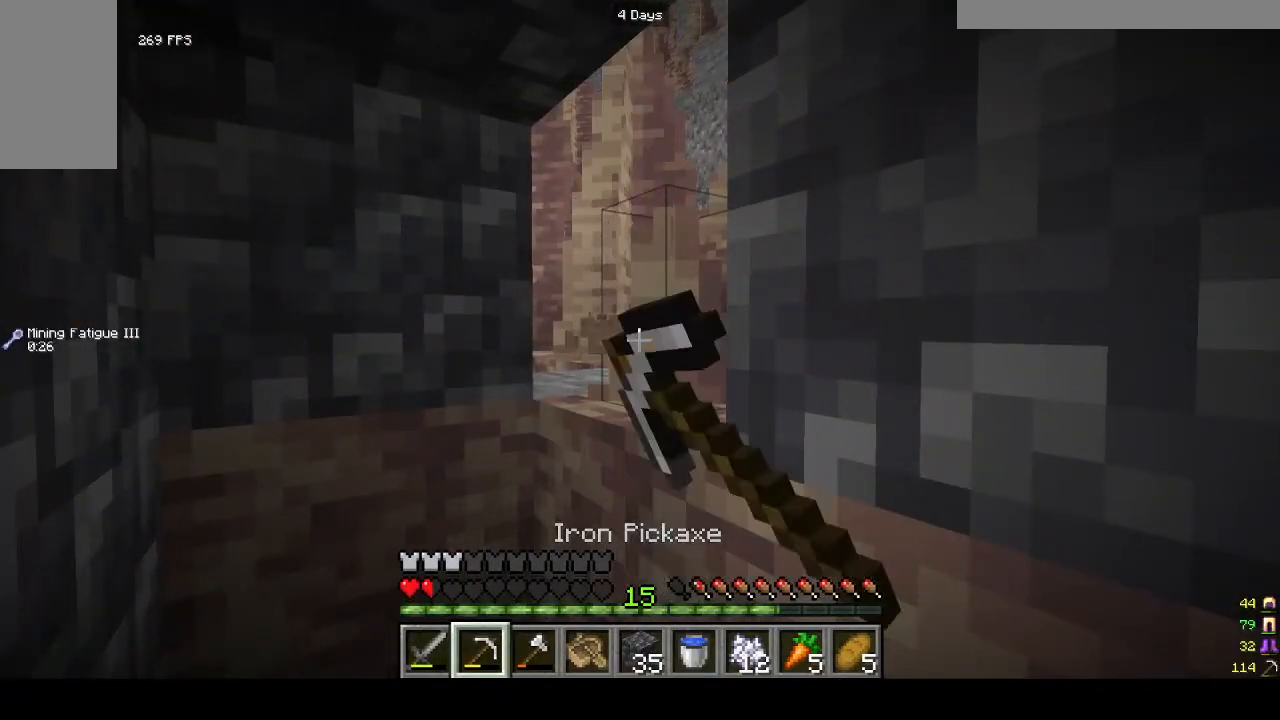
{"keys": [], "mouse": [], "events": [[333, "mouse_left", "up"]]}
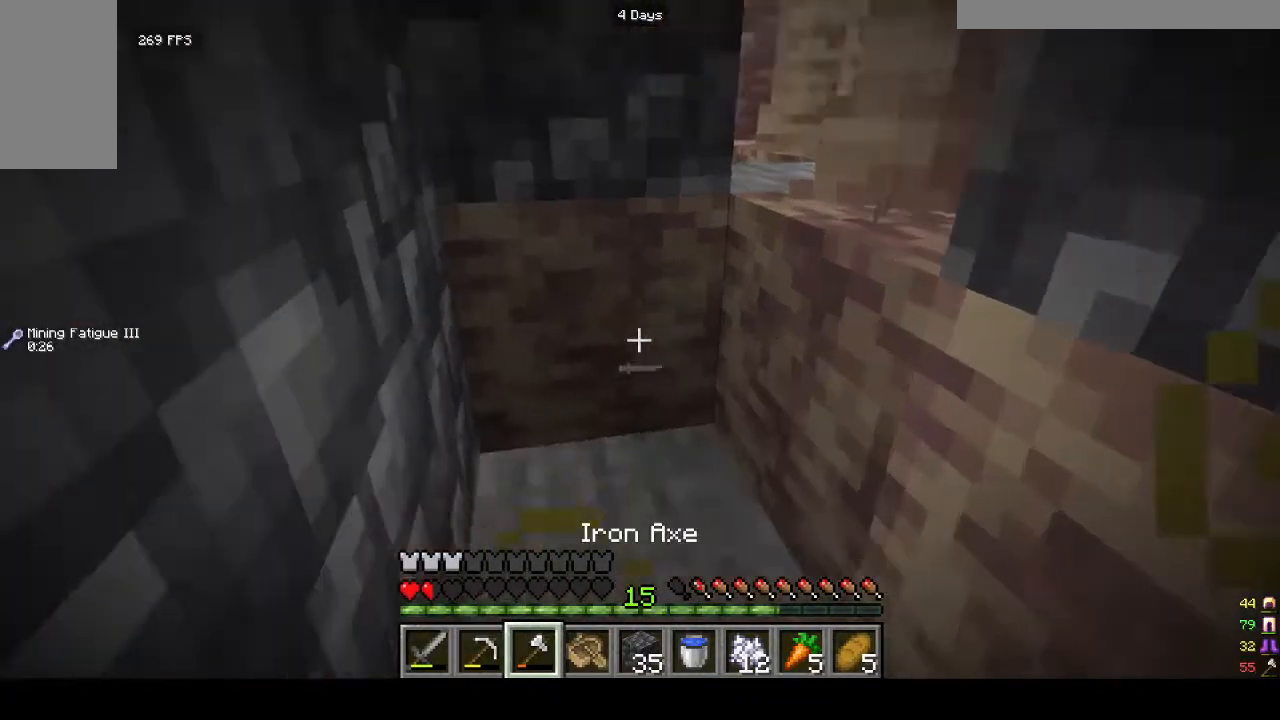
{"keys": [], "mouse": ["right"], "events": [[367, "mouse_right", "down"]]}
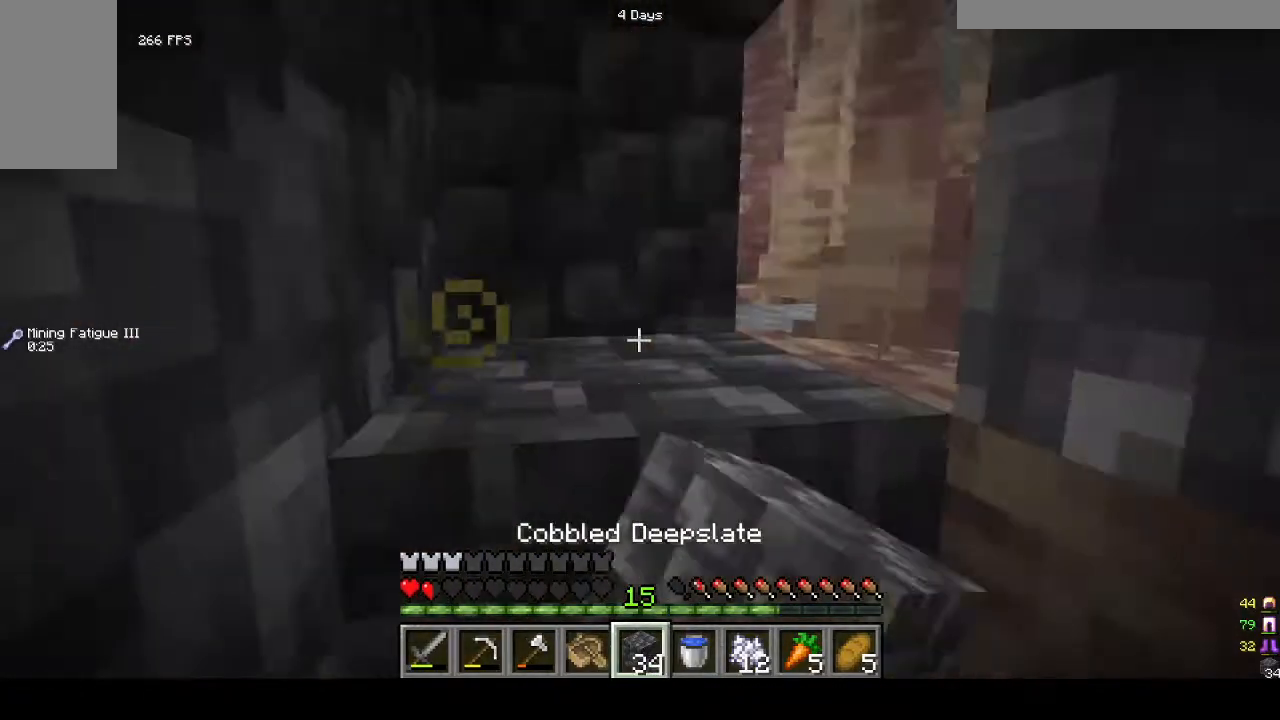
{"keys": ["d", "s"], "mouse": [], "events": [[133, "d", "down"], [133, "mouse_right", "up"], [267, "s", "down"]]}
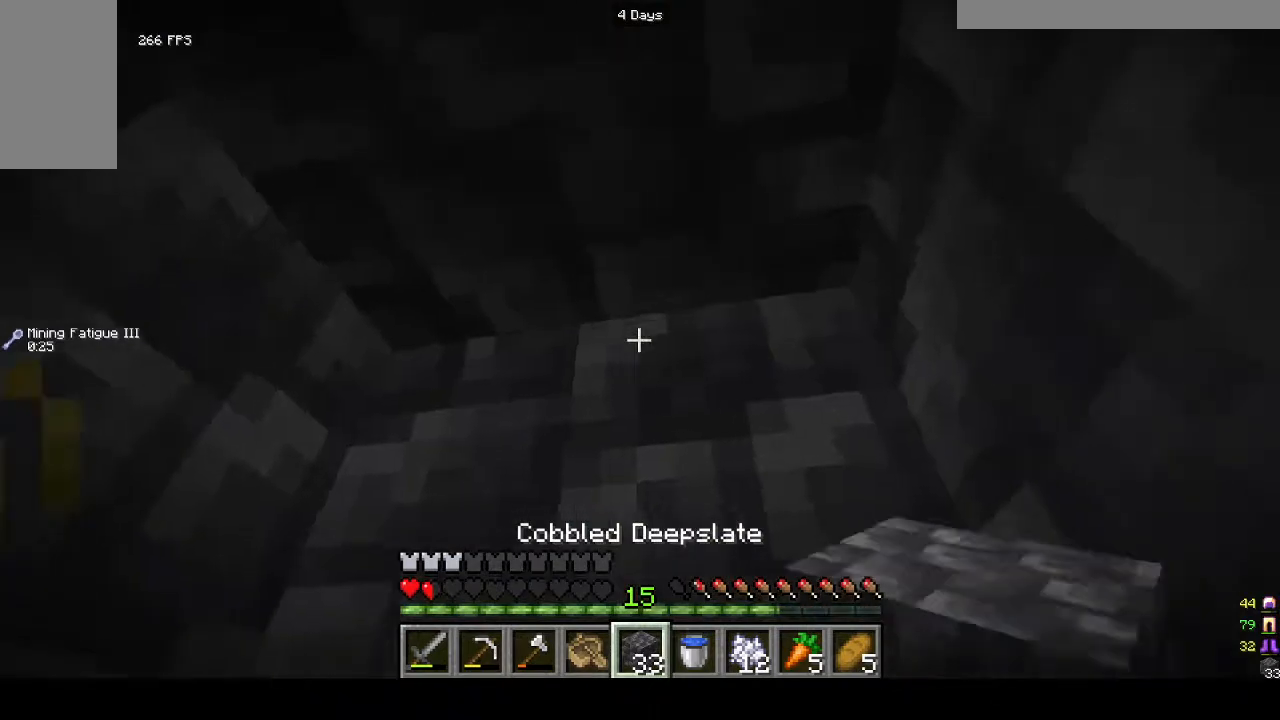
{"keys": ["s"], "mouse": [], "events": [[133, "d", "up"]]}
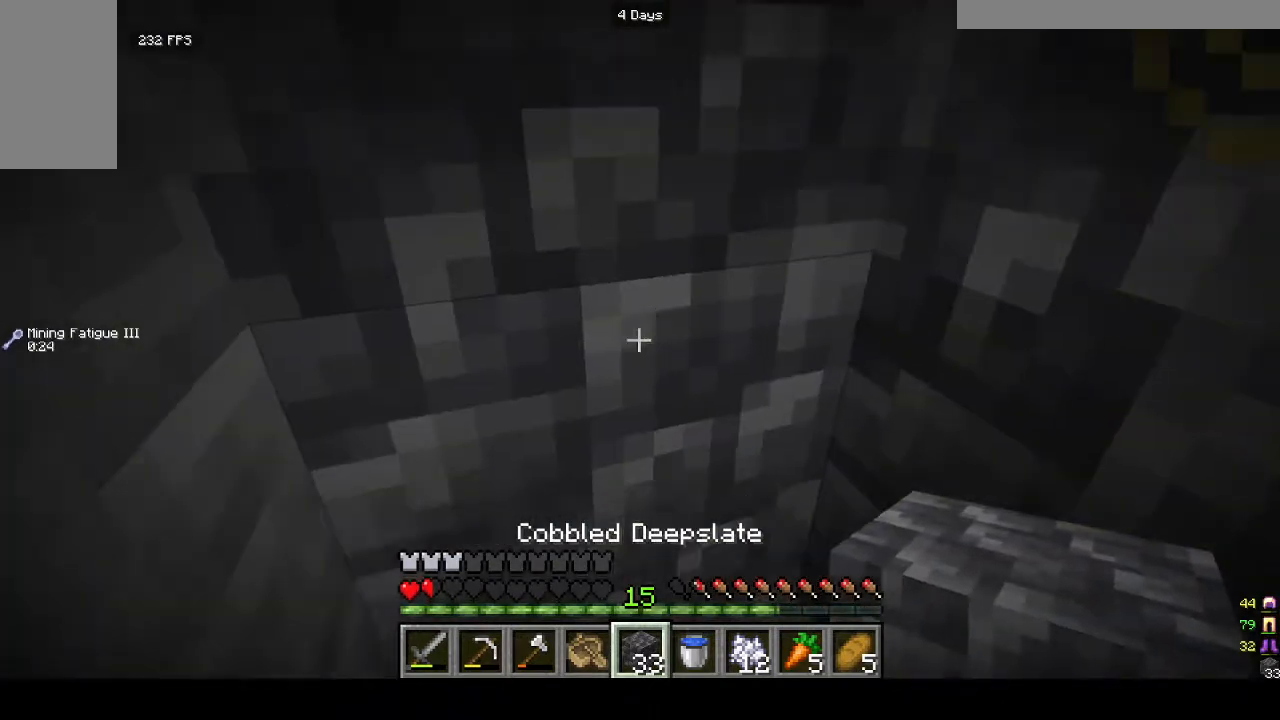
{"keys": [], "mouse": [], "events": [[267, "s", "up"]]}
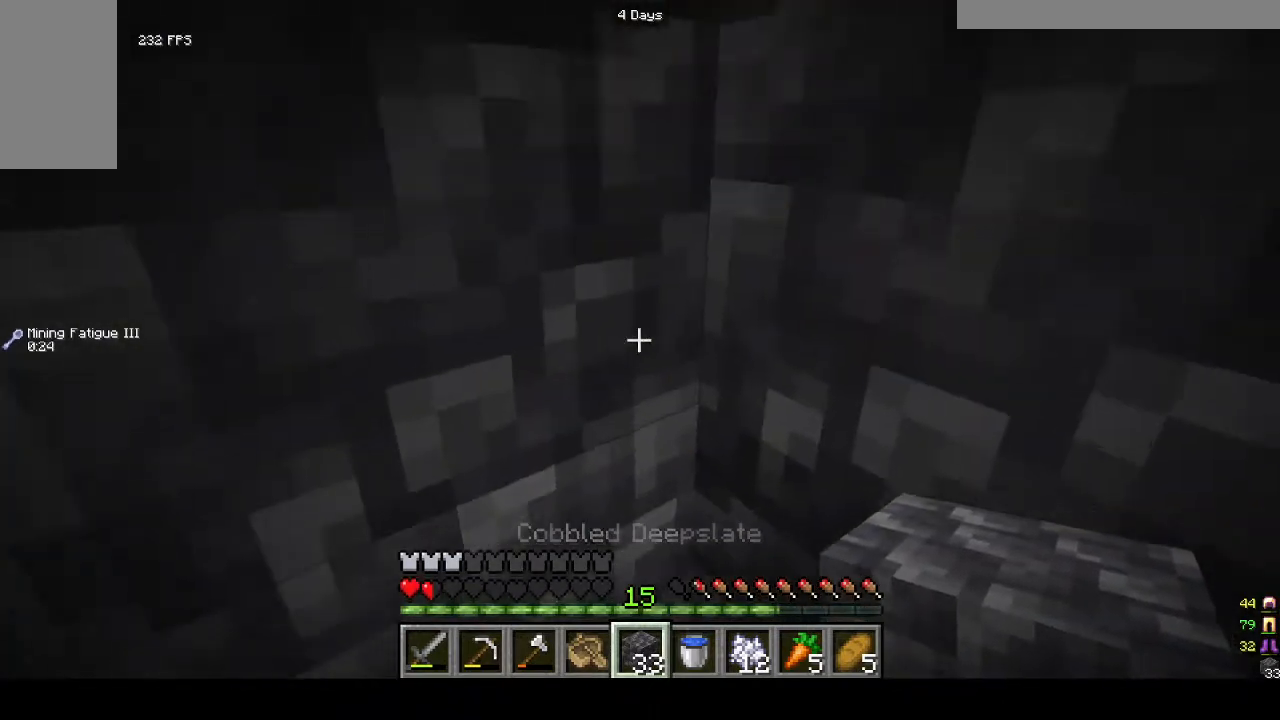
{"keys": [], "mouse": [], "events": []}
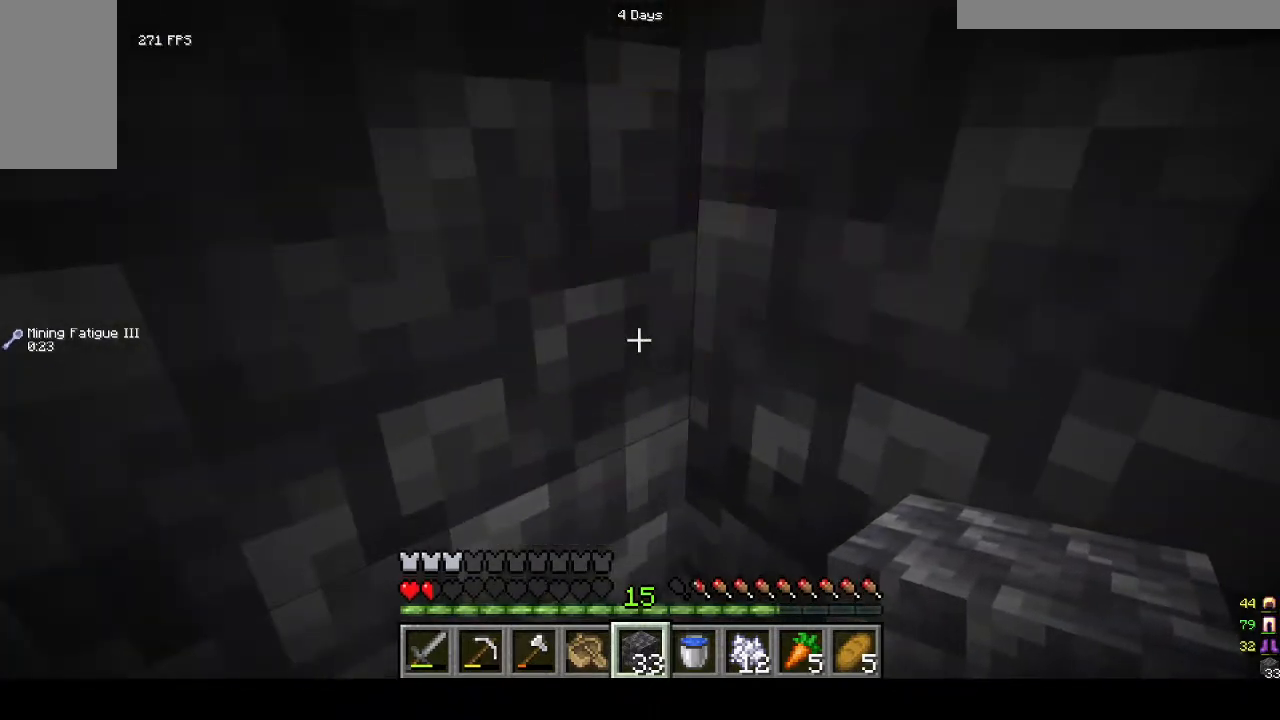
{"keys": [], "mouse": [], "events": []}
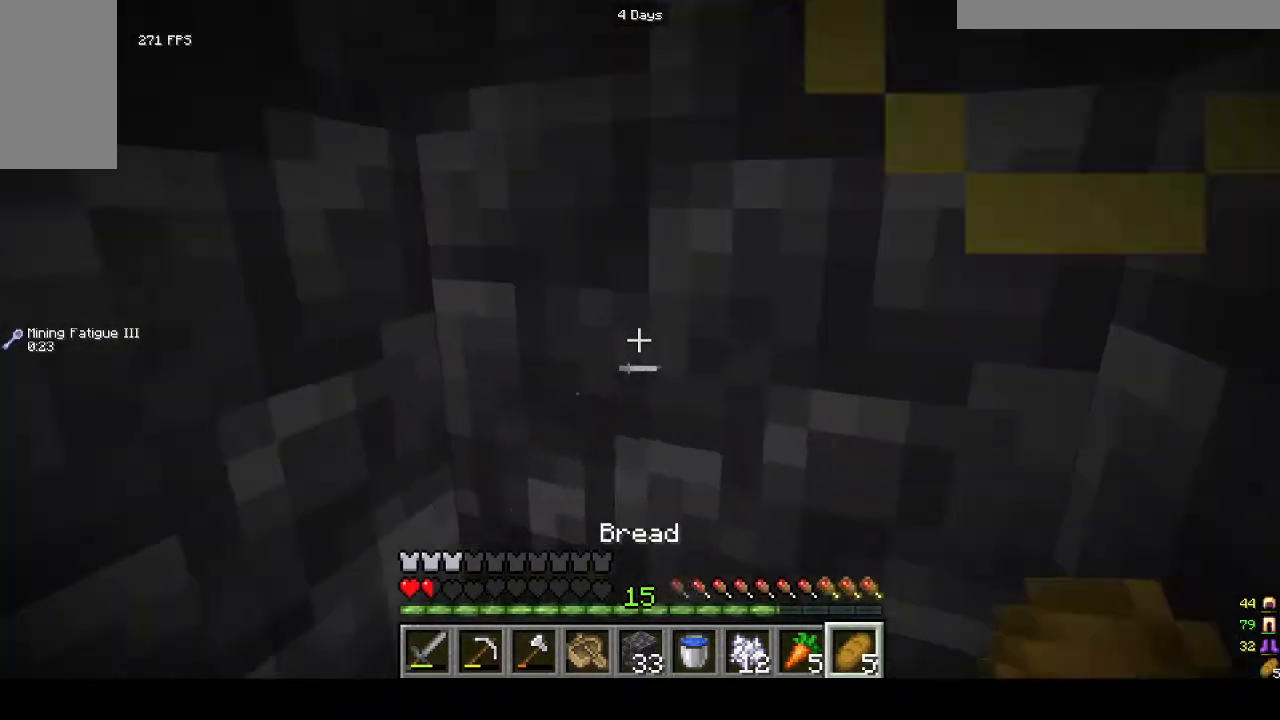
{"keys": [], "mouse": ["right"], "events": [[33, "mouse_right", "down"]]}
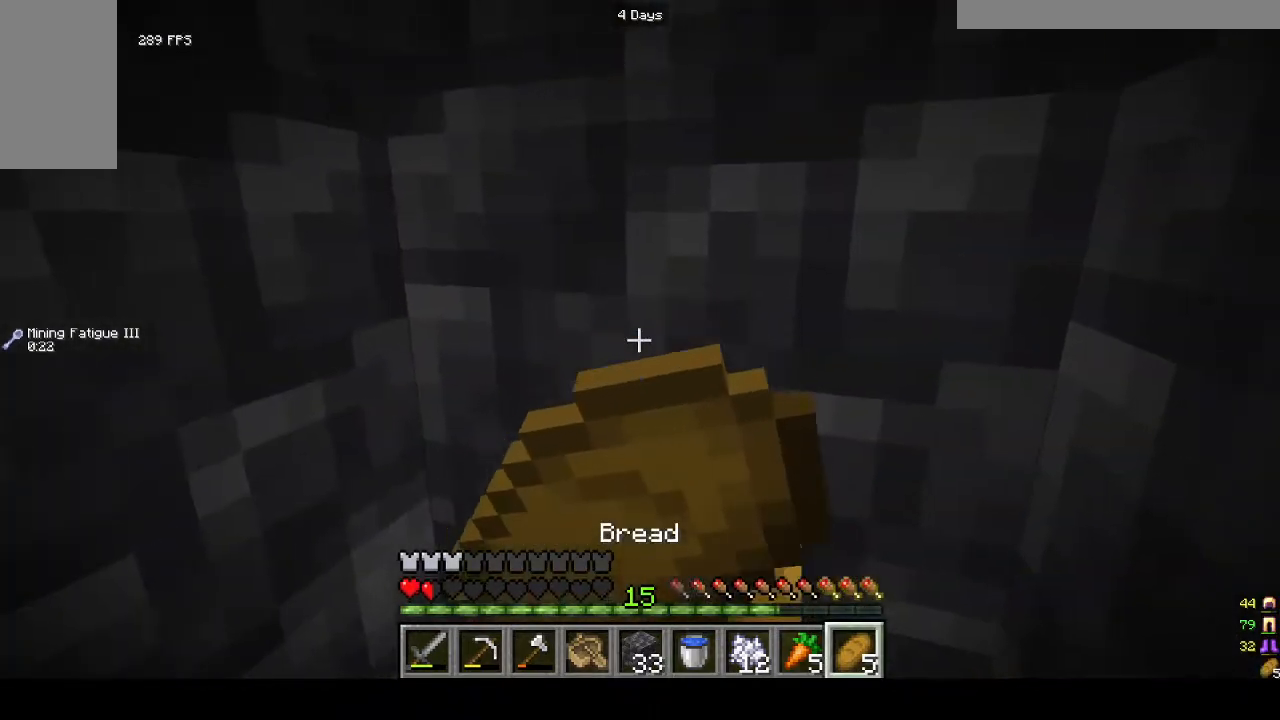
{"keys": [], "mouse": ["right"], "events": []}
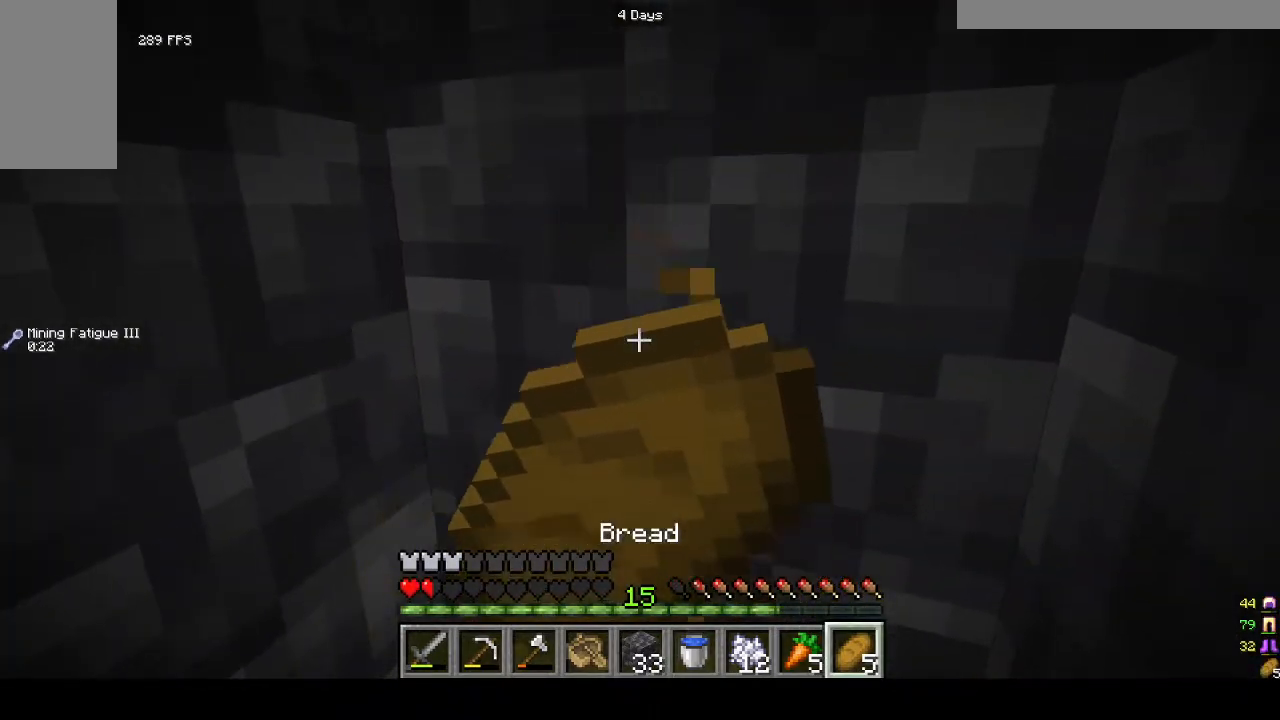
{"keys": [], "mouse": ["right"], "events": []}
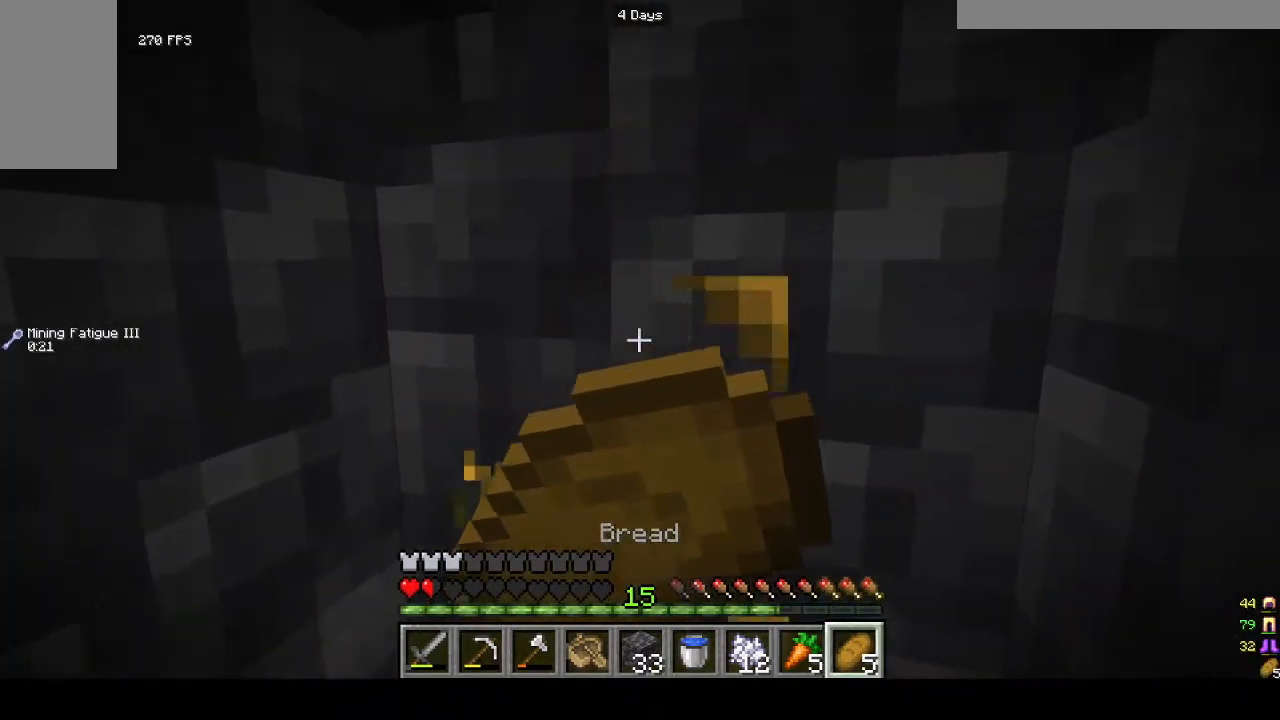
{"keys": [], "mouse": [], "events": [[433, "mouse_right", "up"]]}